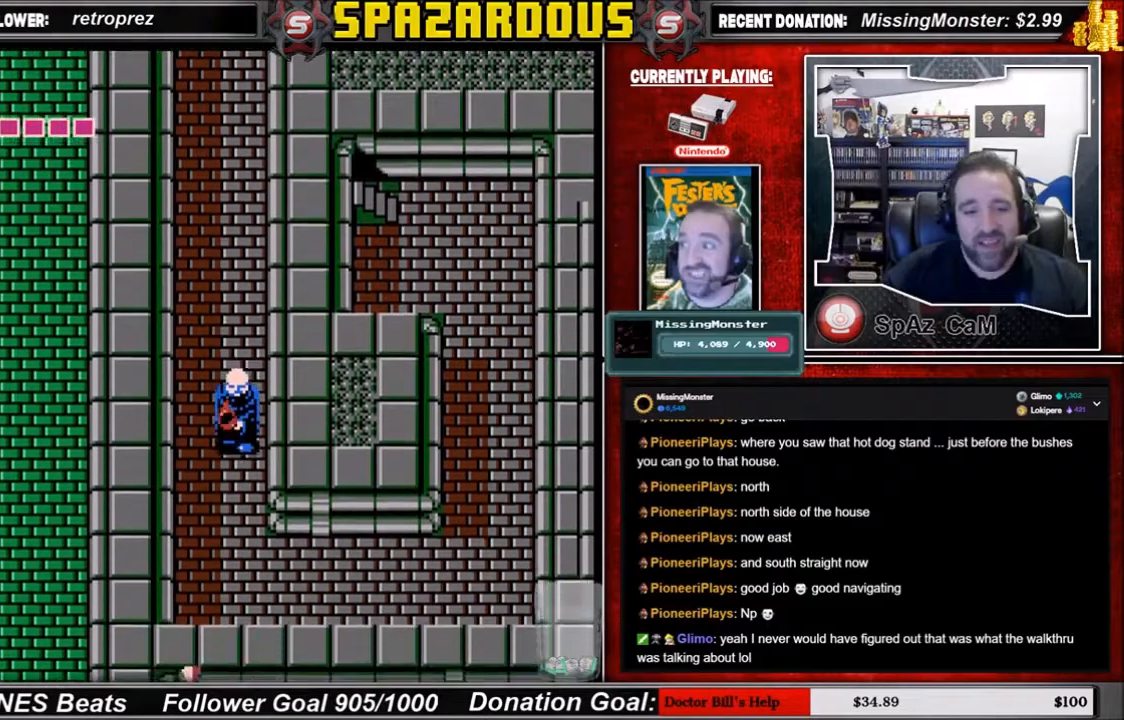
Gameplay with a controller (Nintendo layout); each line is a JSON object with the inputs held at the frame after it. "events" lists button and stick changes between this image and that frame as [ms after this image, input, new state], when the widget could be followed in between. Not read: L3 R3.
{"buttons": ["DPAD_DOWN"], "events": []}
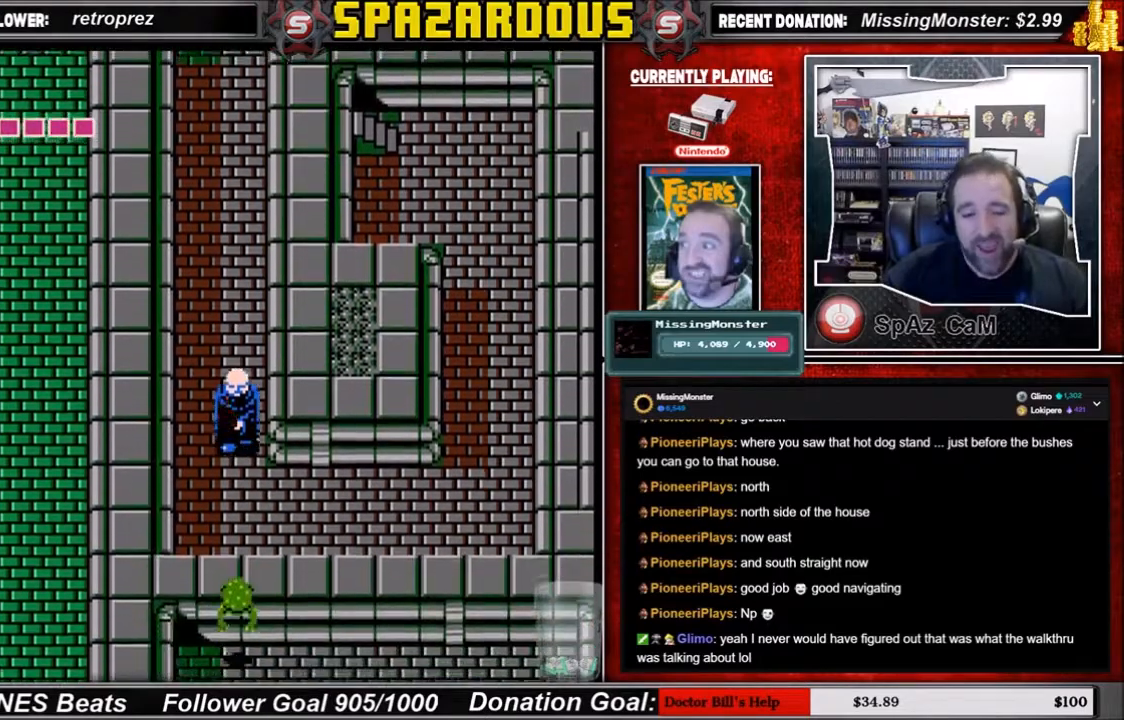
{"buttons": [], "events": [[400, "DPAD_DOWN", "up"]]}
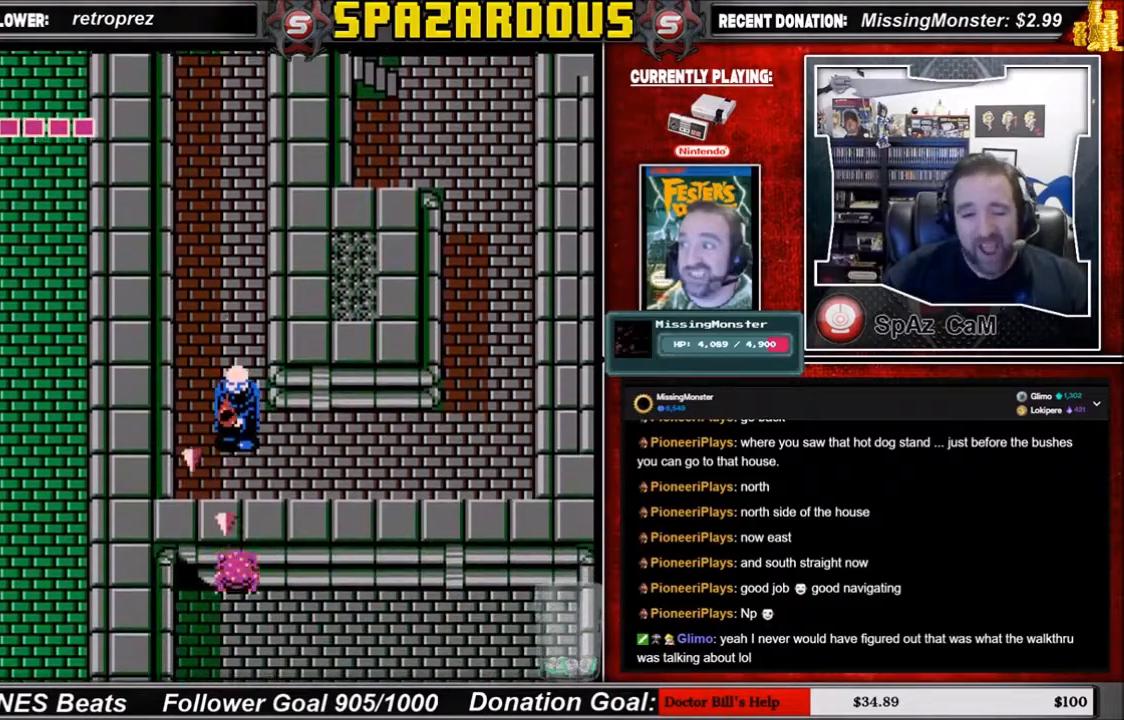
{"buttons": ["DPAD_DOWN"], "events": [[501, "DPAD_DOWN", "down"]]}
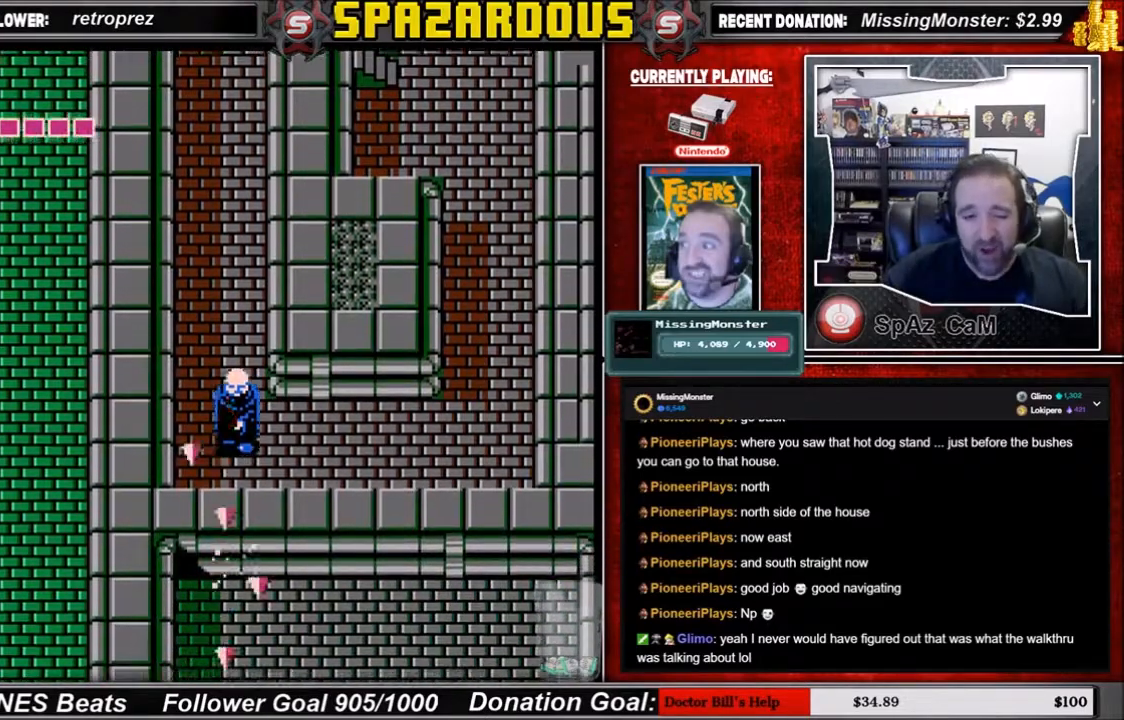
{"buttons": ["DPAD_RIGHT"], "events": [[33, "DPAD_DOWN", "up"], [33, "DPAD_RIGHT", "down"]]}
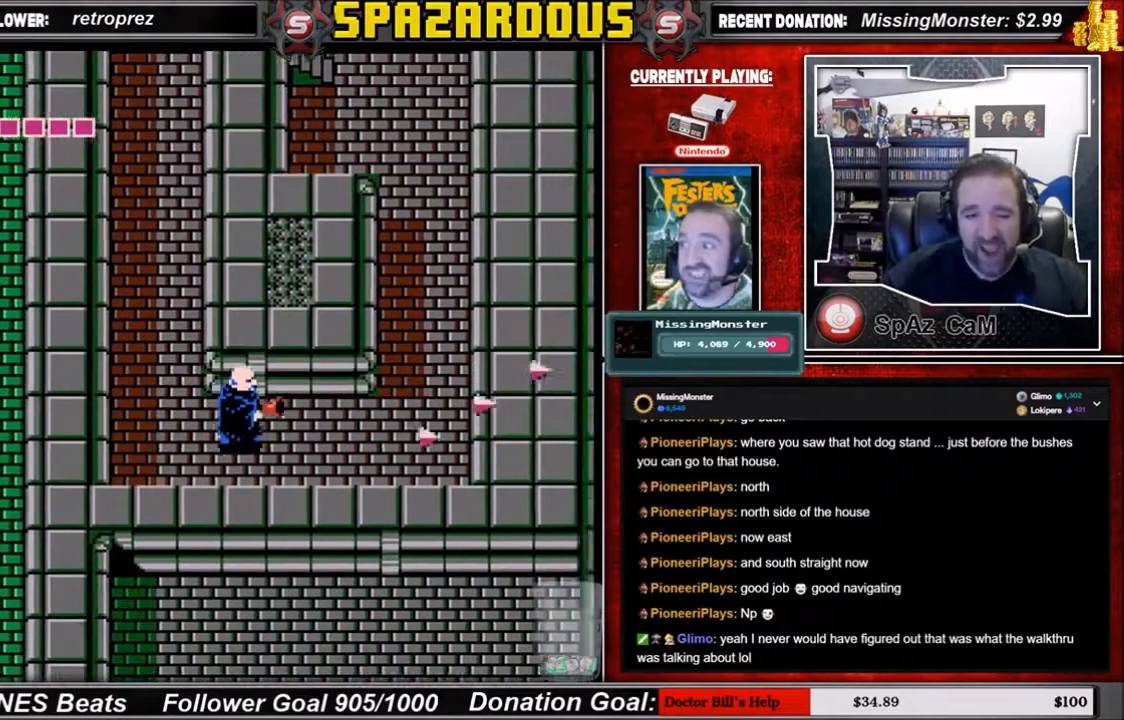
{"buttons": ["DPAD_RIGHT"], "events": []}
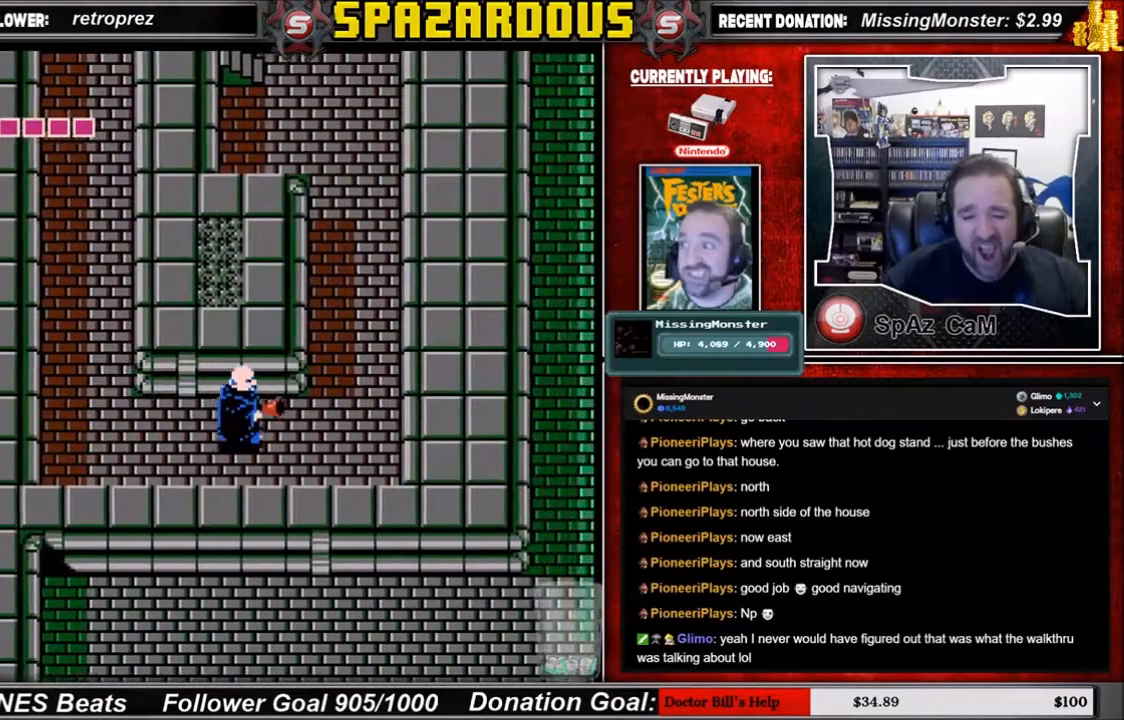
{"buttons": ["DPAD_RIGHT"], "events": []}
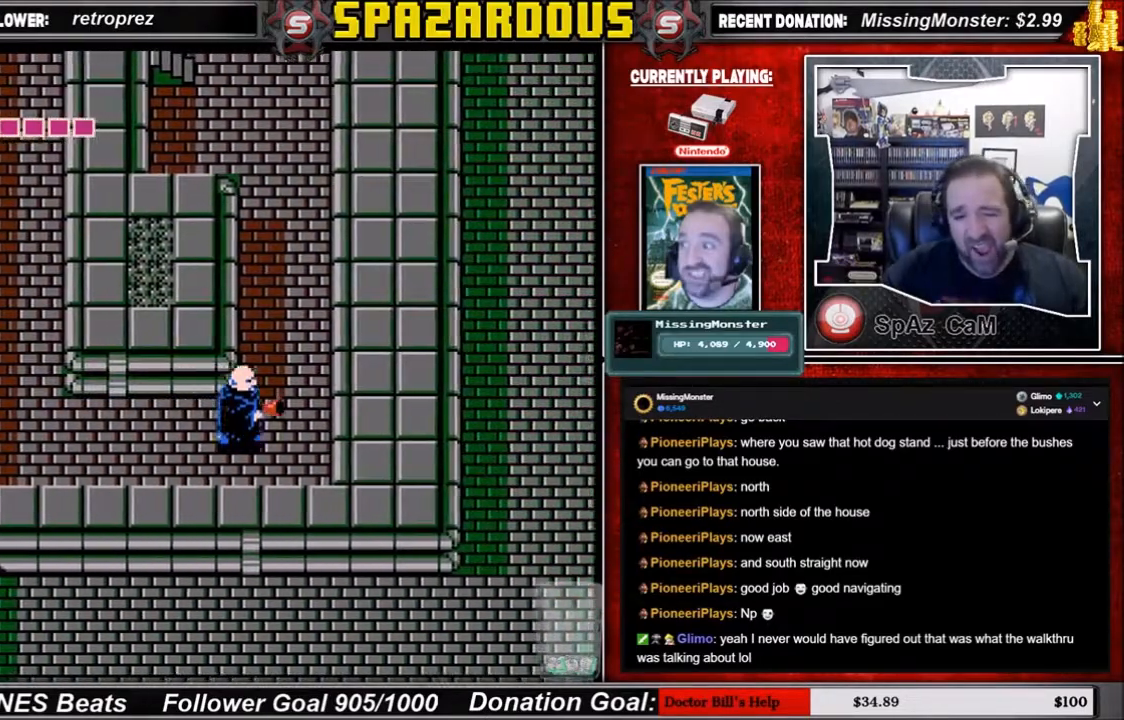
{"buttons": ["DPAD_UP"], "events": [[234, "DPAD_UP", "down"], [300, "DPAD_RIGHT", "up"]]}
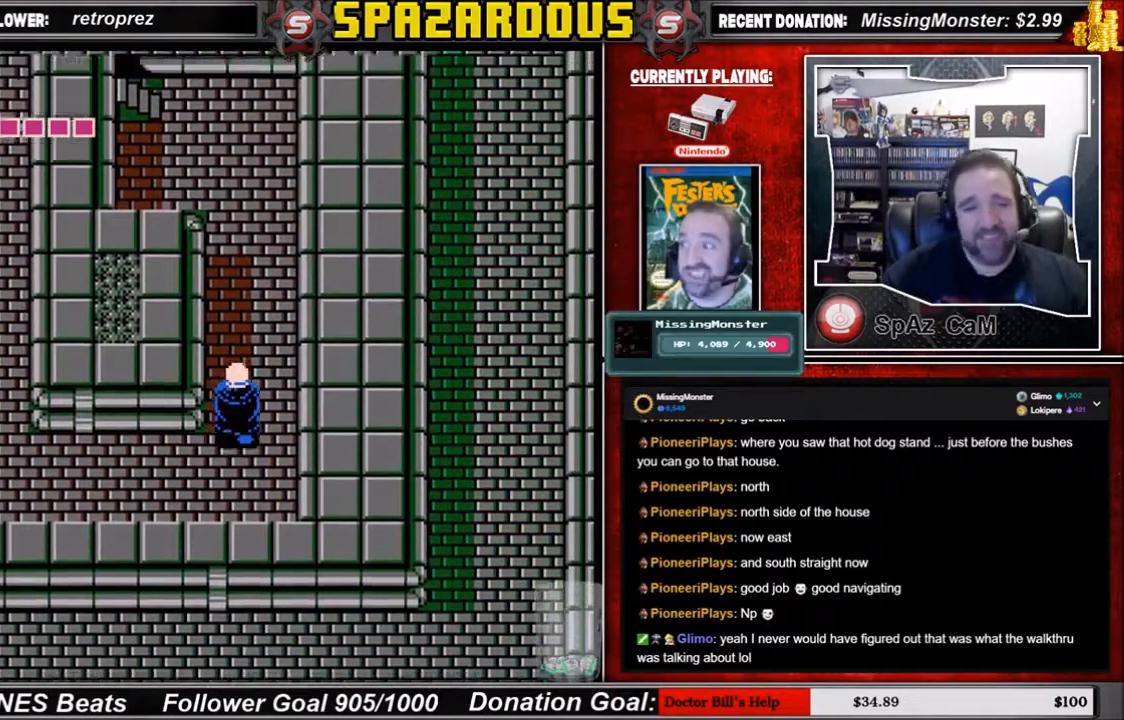
{"buttons": ["DPAD_UP"], "events": []}
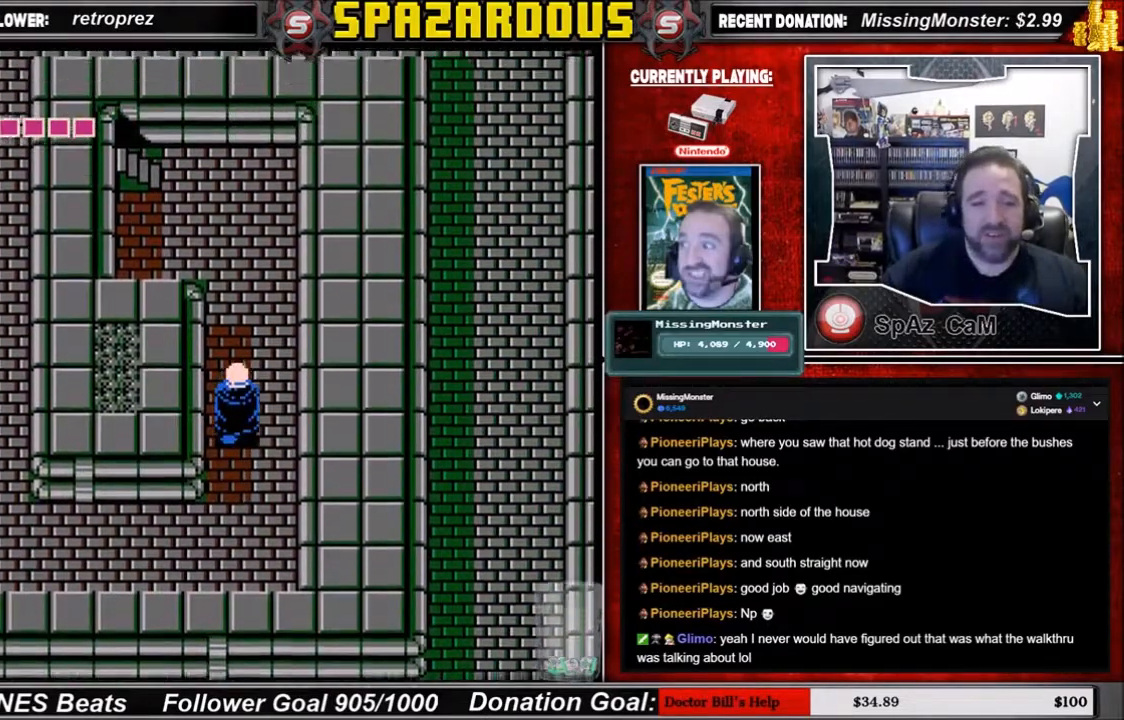
{"buttons": ["DPAD_UP"], "events": []}
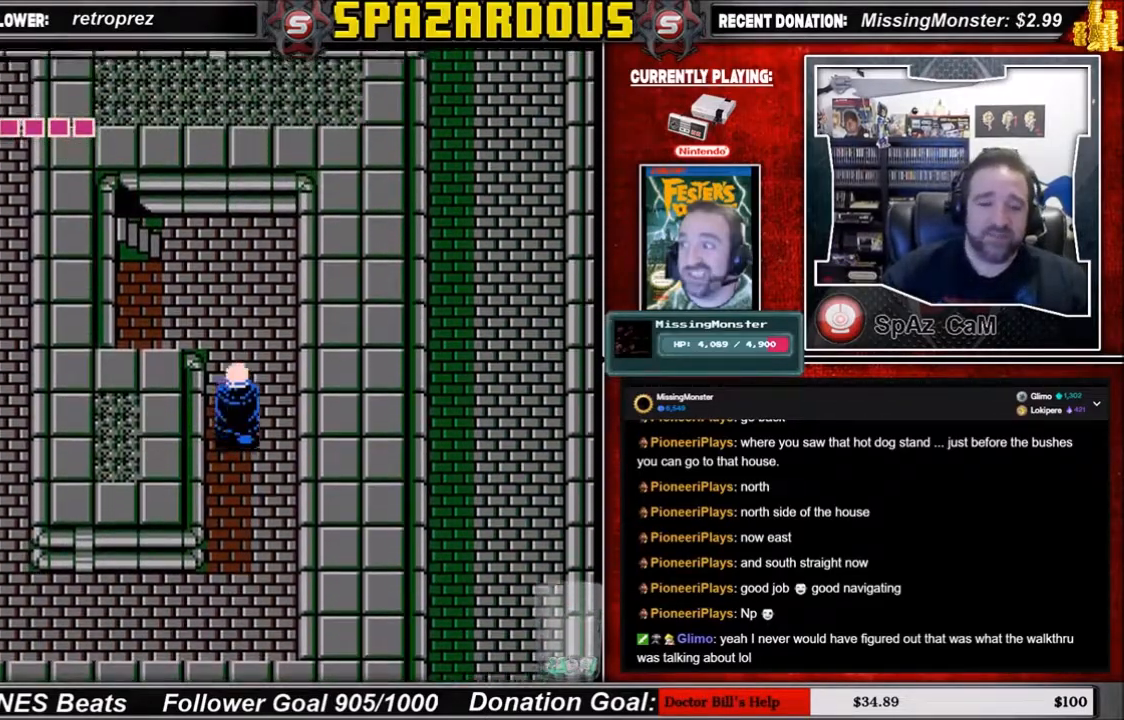
{"buttons": ["DPAD_UP"], "events": []}
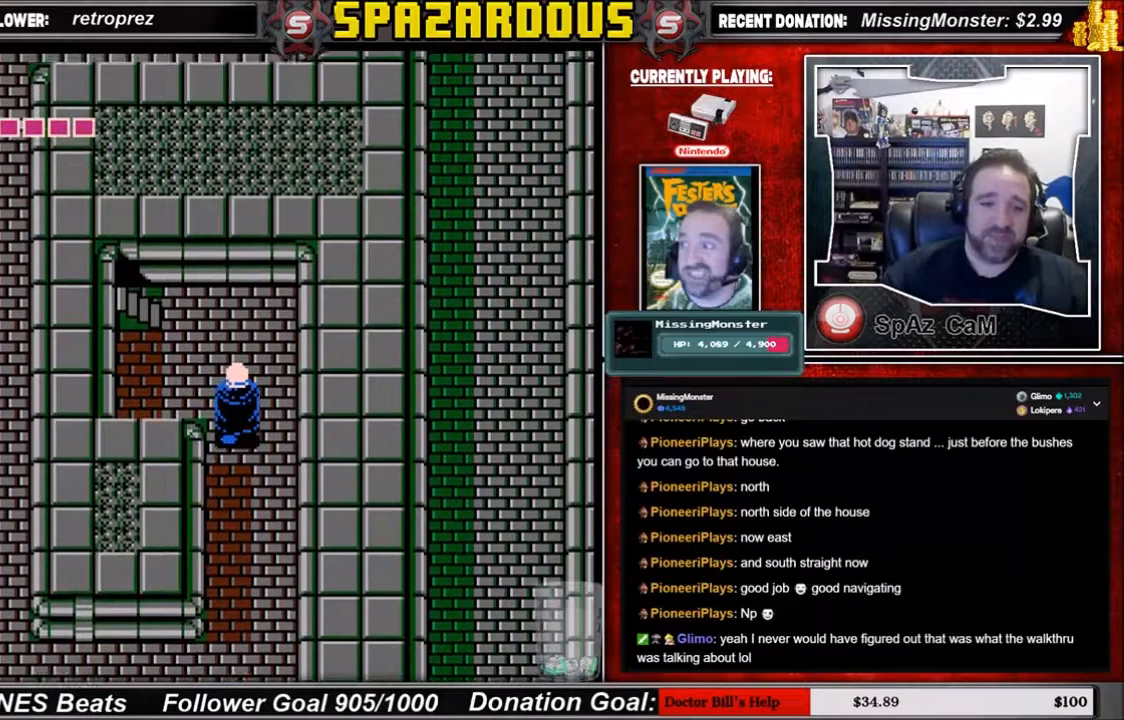
{"buttons": ["DPAD_UP"], "events": []}
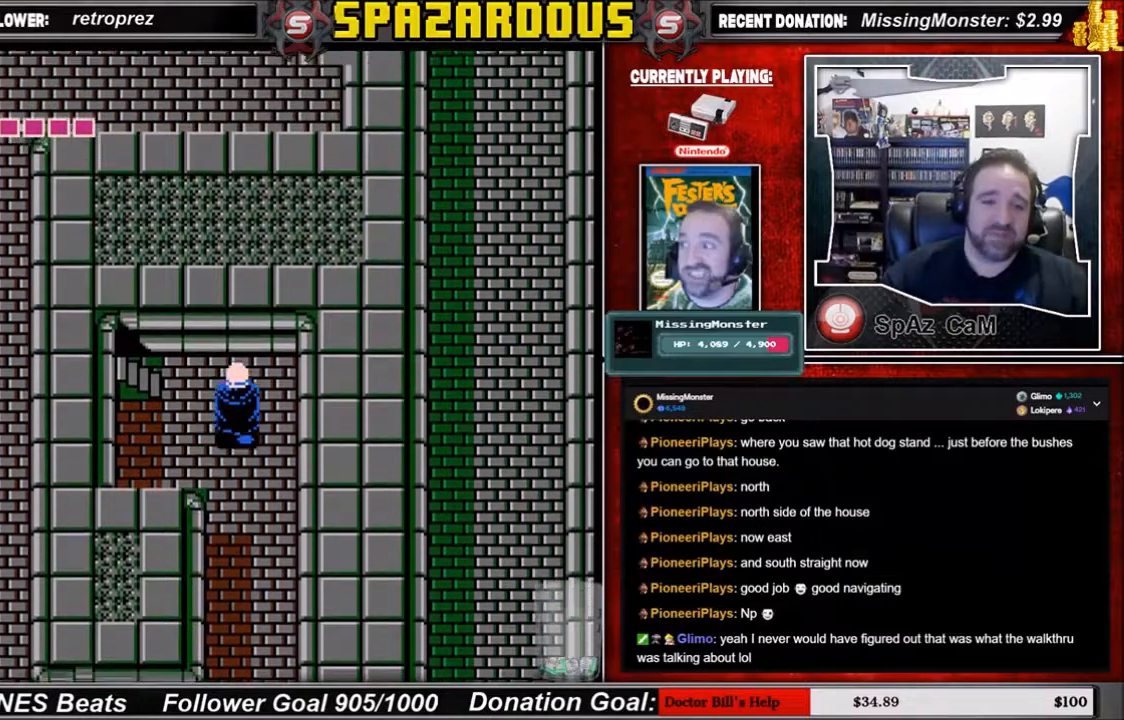
{"buttons": ["DPAD_UP", "DPAD_LEFT"], "events": [[500, "DPAD_LEFT", "down"]]}
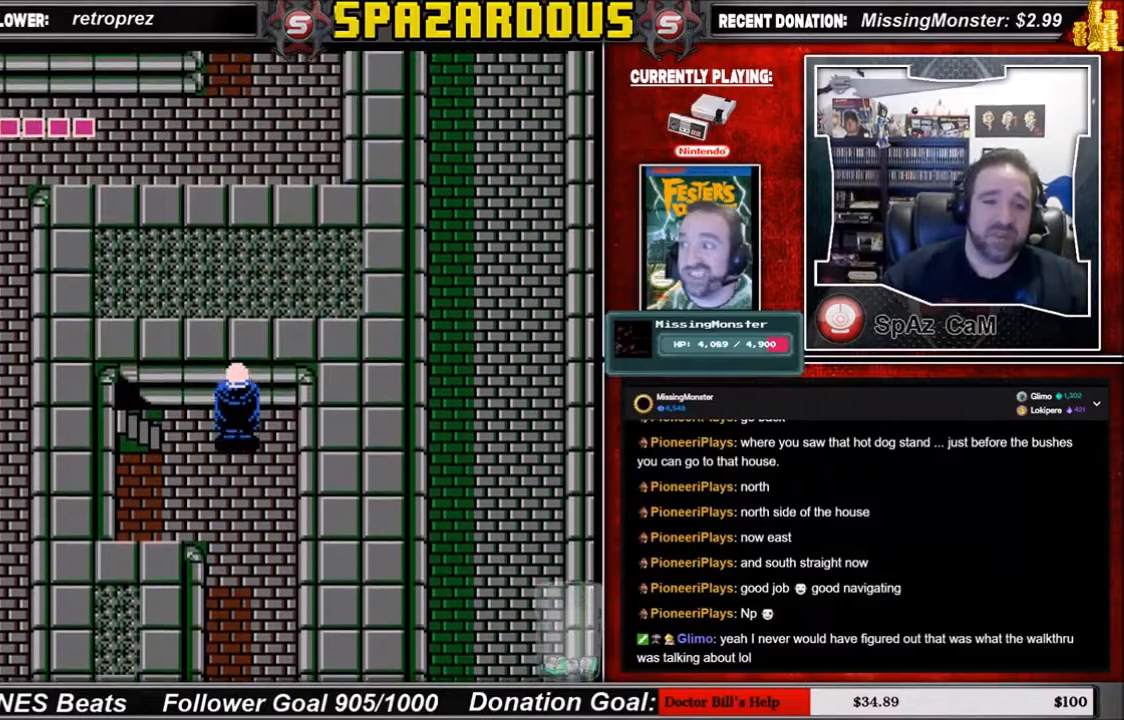
{"buttons": ["DPAD_LEFT"], "events": [[33, "DPAD_UP", "up"]]}
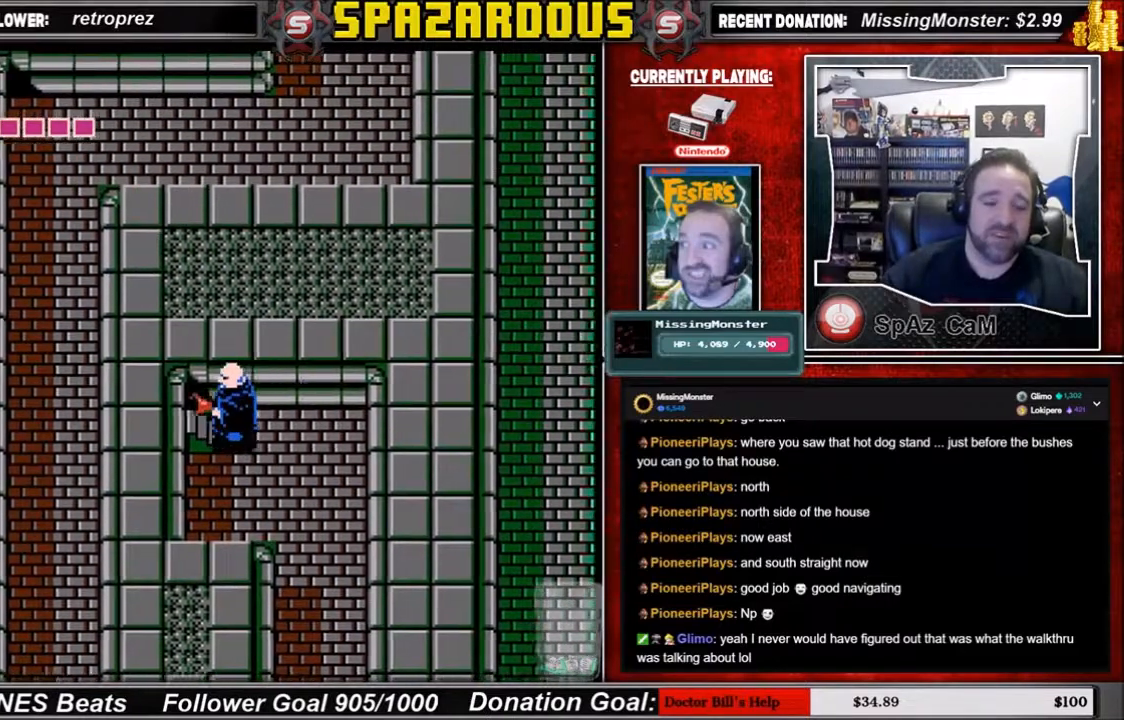
{"buttons": [], "events": [[267, "A", "down"], [333, "DPAD_LEFT", "up"], [400, "A", "up"]]}
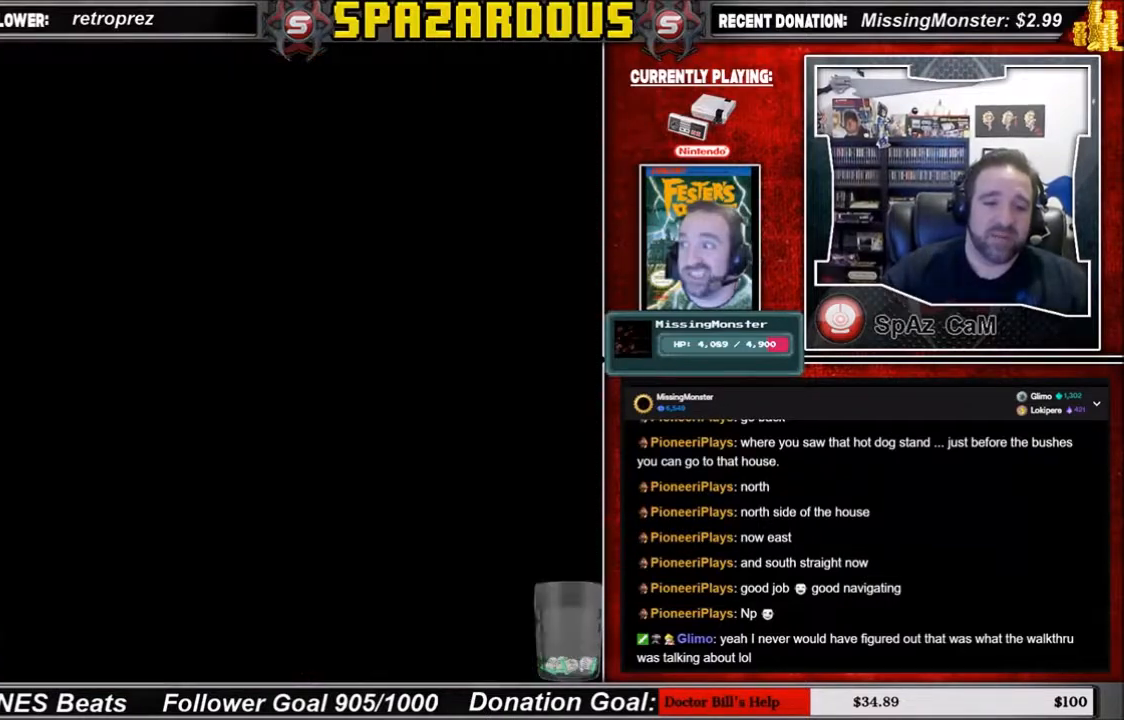
{"buttons": [], "events": []}
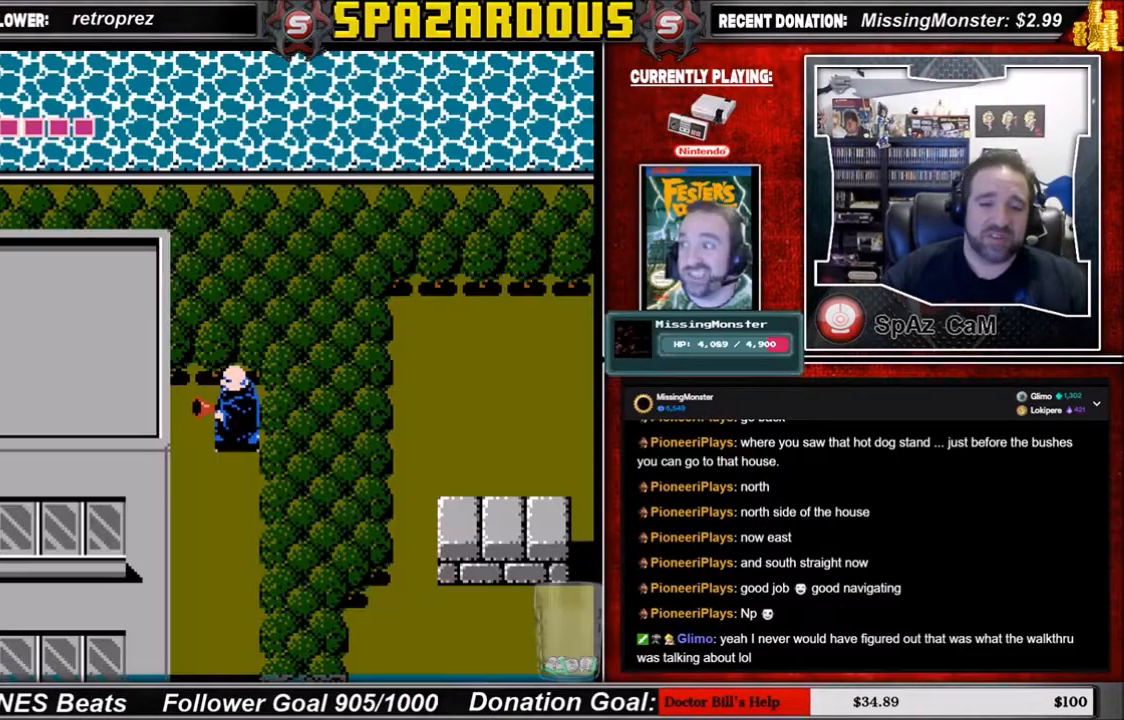
{"buttons": [], "events": []}
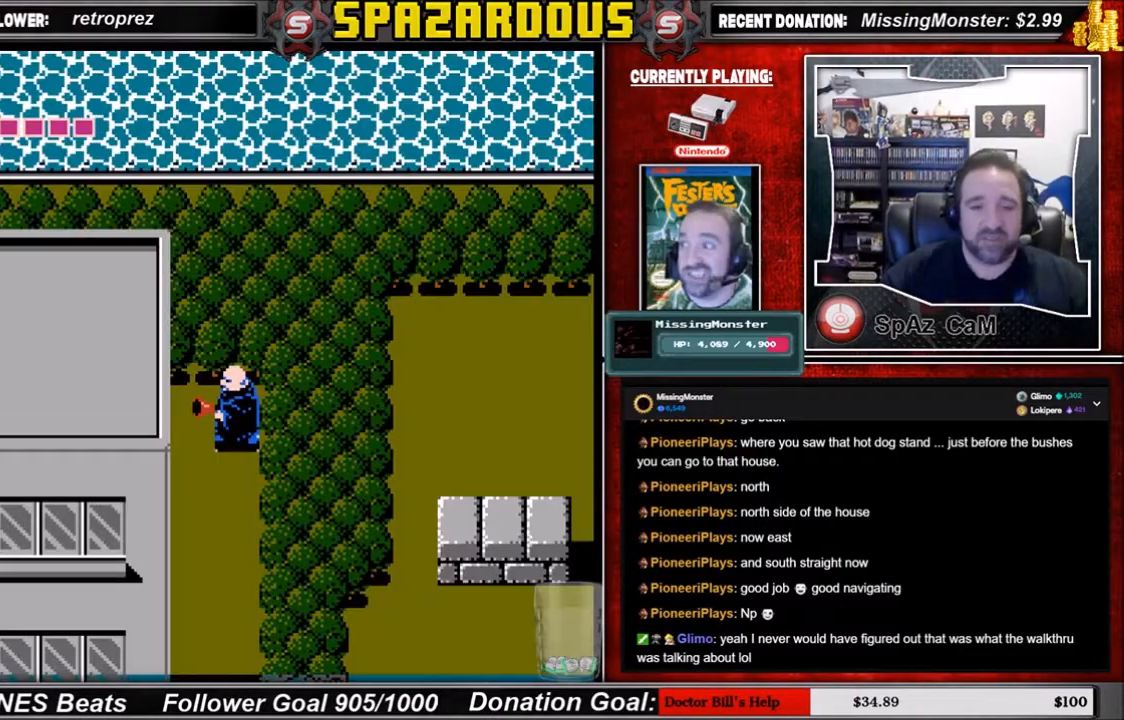
{"buttons": ["DPAD_DOWN"], "events": [[33, "DPAD_DOWN", "down"]]}
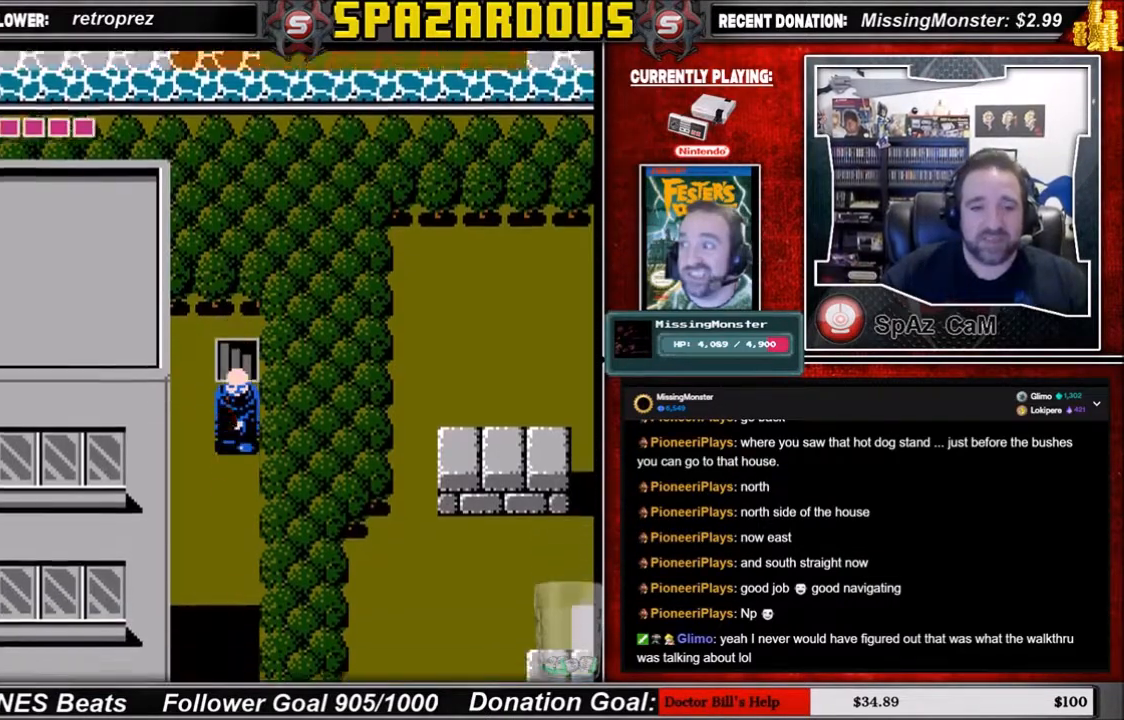
{"buttons": ["DPAD_DOWN"], "events": []}
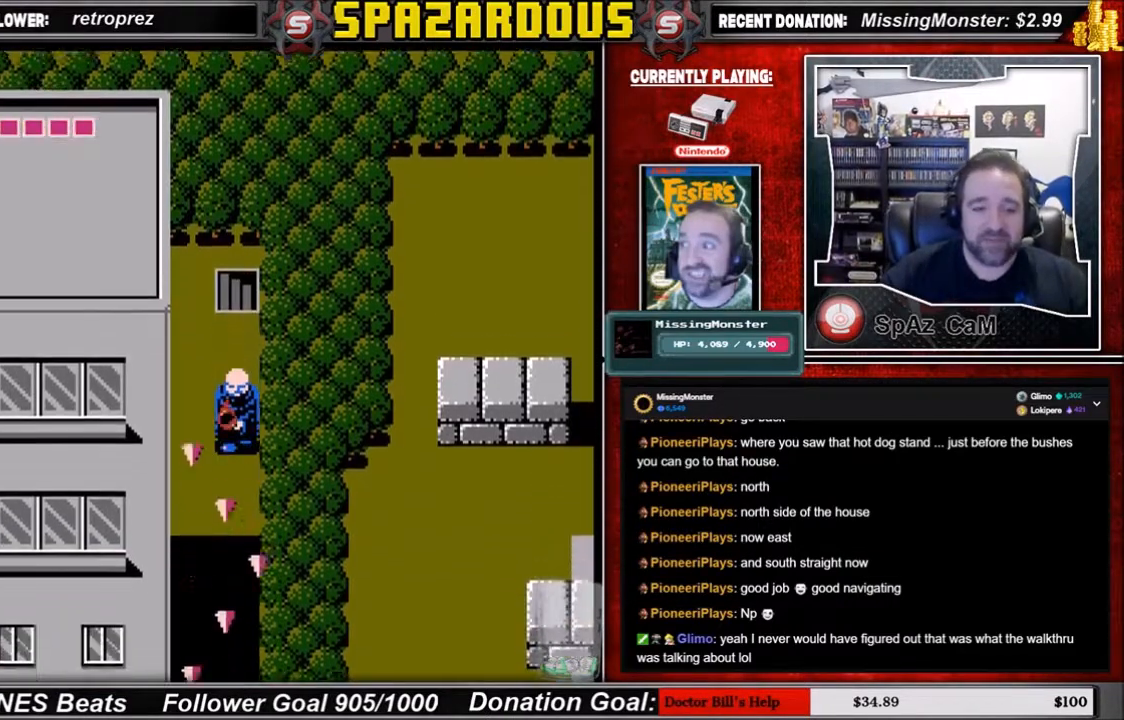
{"buttons": ["DPAD_DOWN"], "events": []}
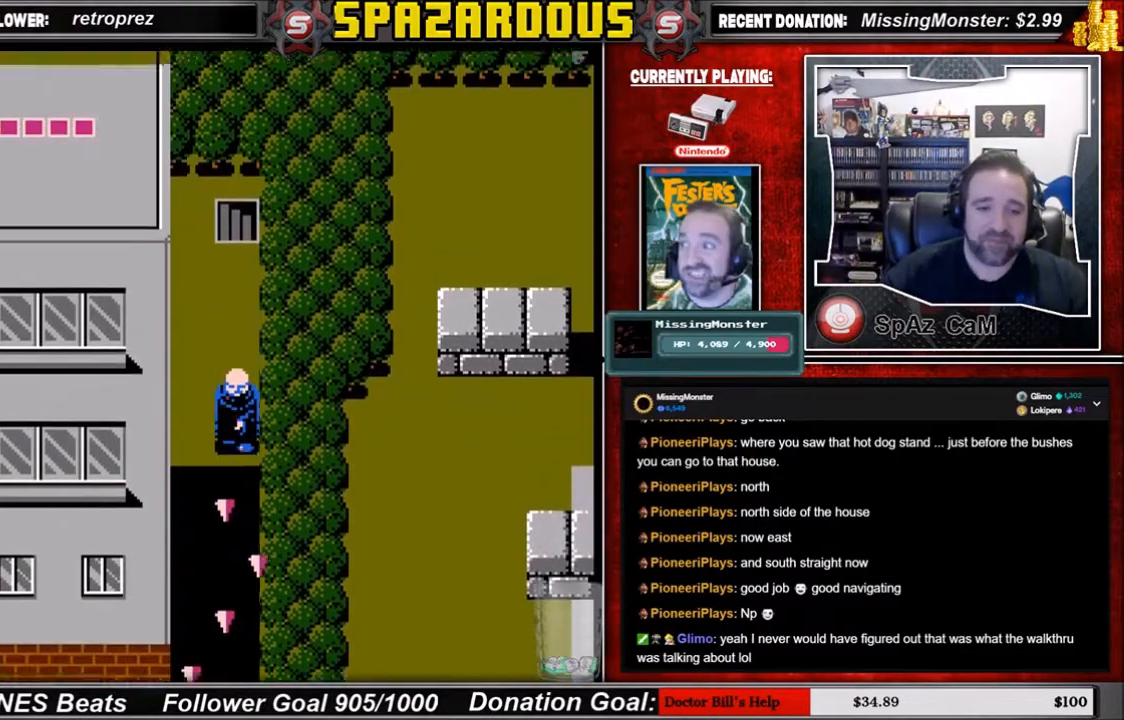
{"buttons": ["DPAD_DOWN"], "events": []}
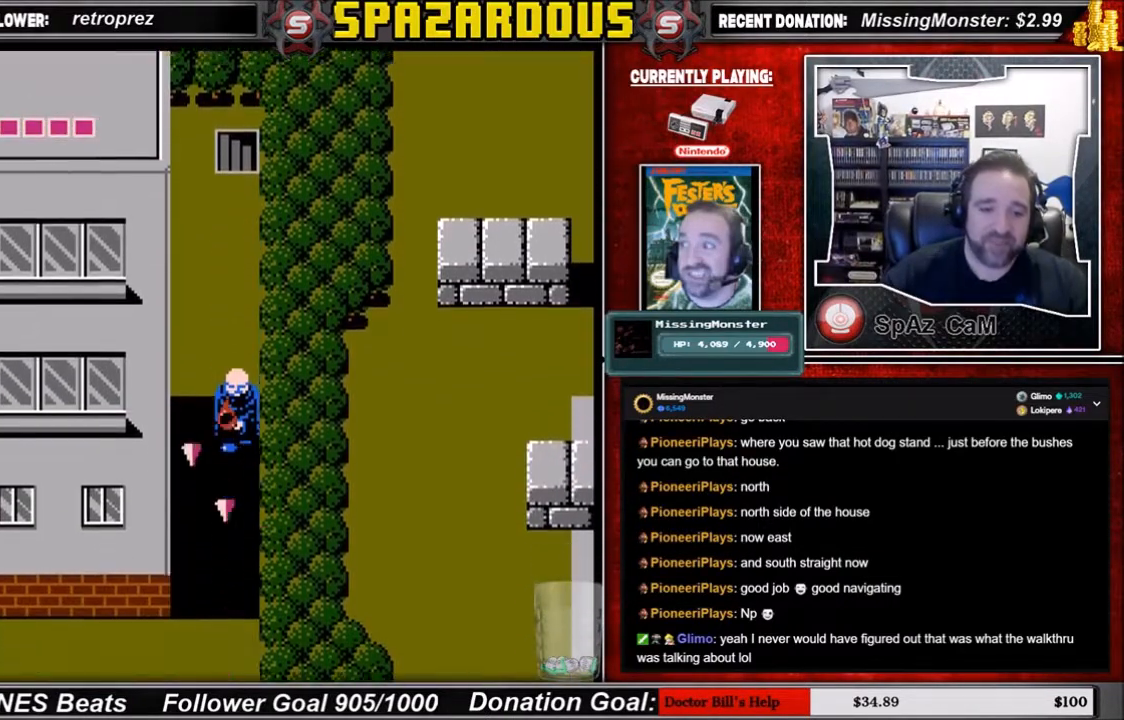
{"buttons": ["DPAD_DOWN"], "events": []}
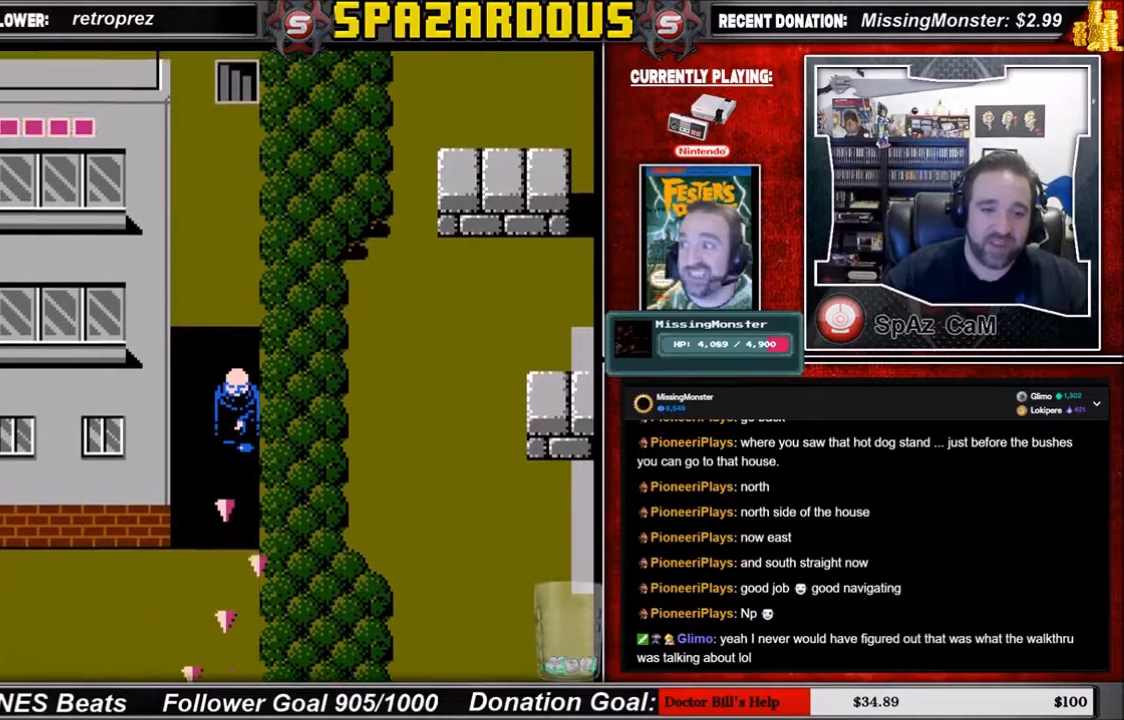
{"buttons": ["DPAD_DOWN"], "events": []}
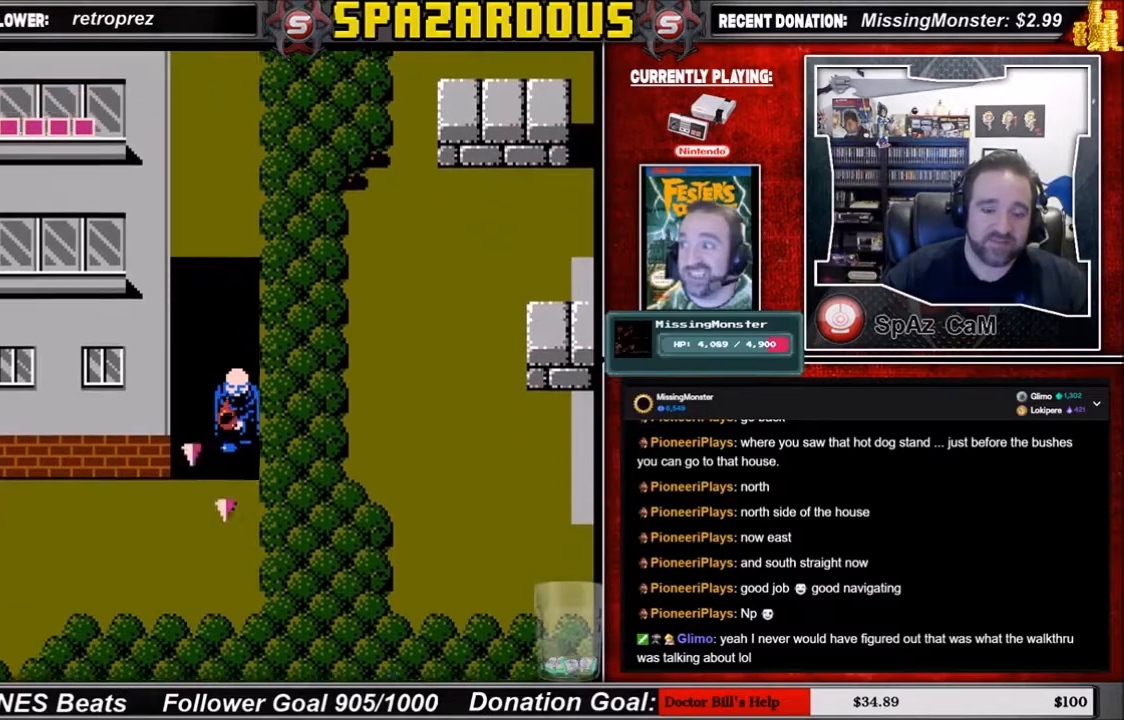
{"buttons": ["DPAD_DOWN"], "events": []}
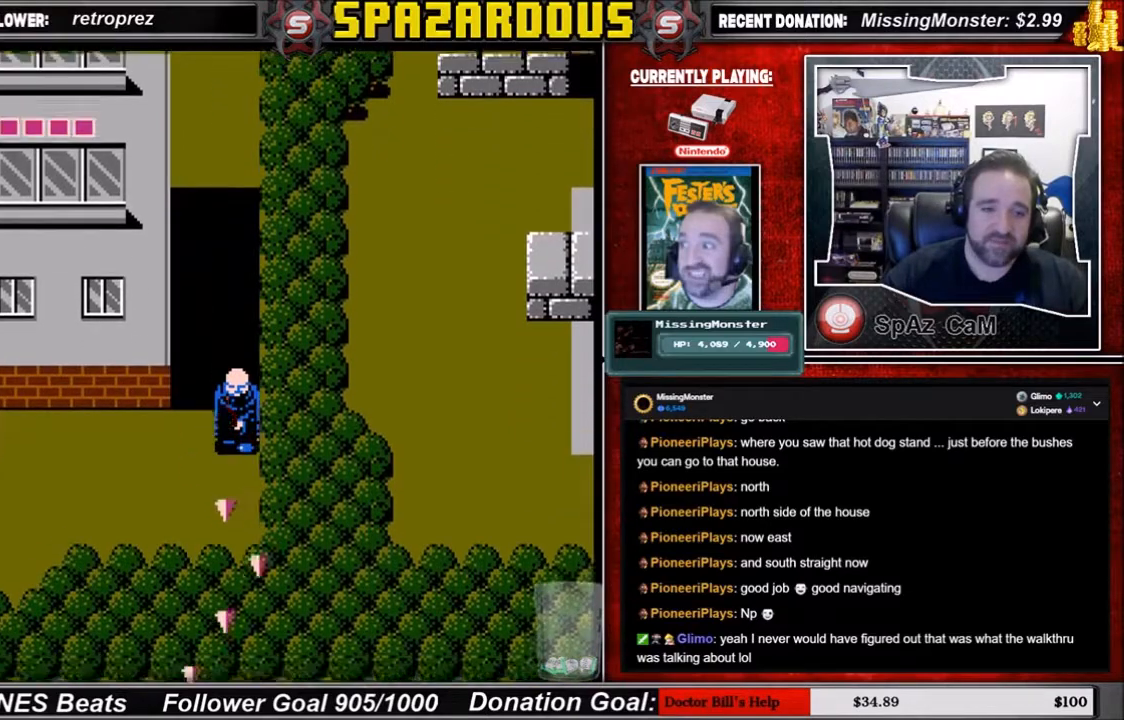
{"buttons": ["DPAD_LEFT"], "events": [[200, "DPAD_LEFT", "down"], [267, "DPAD_DOWN", "up"]]}
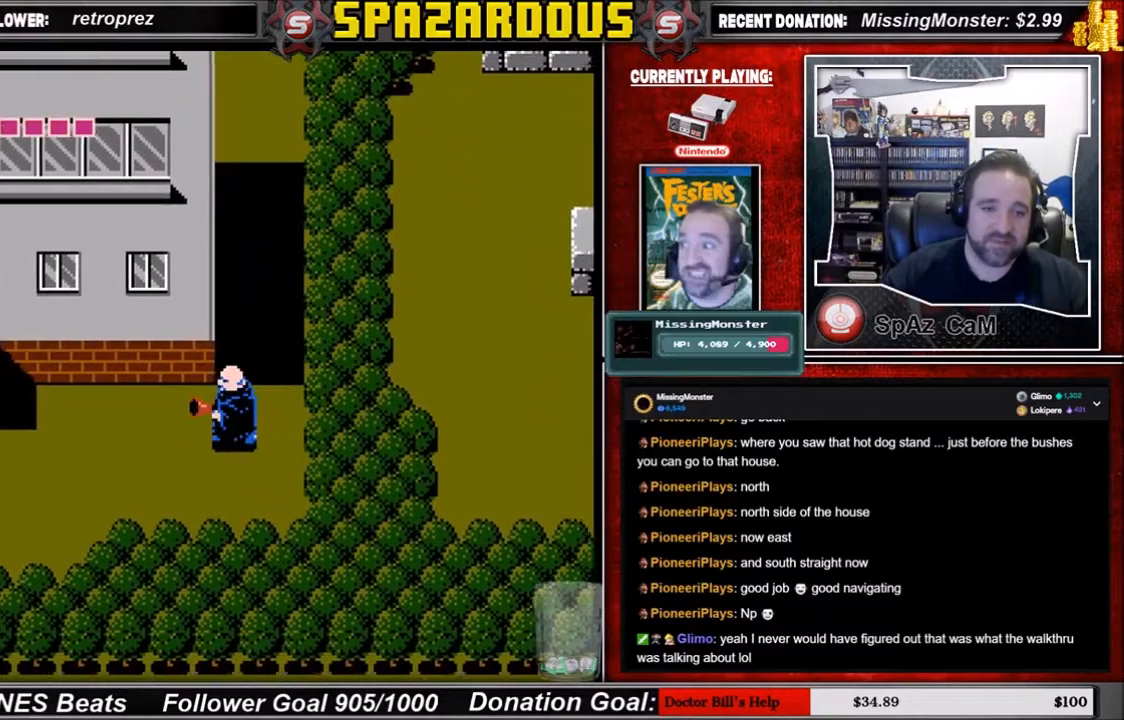
{"buttons": ["DPAD_LEFT"], "events": []}
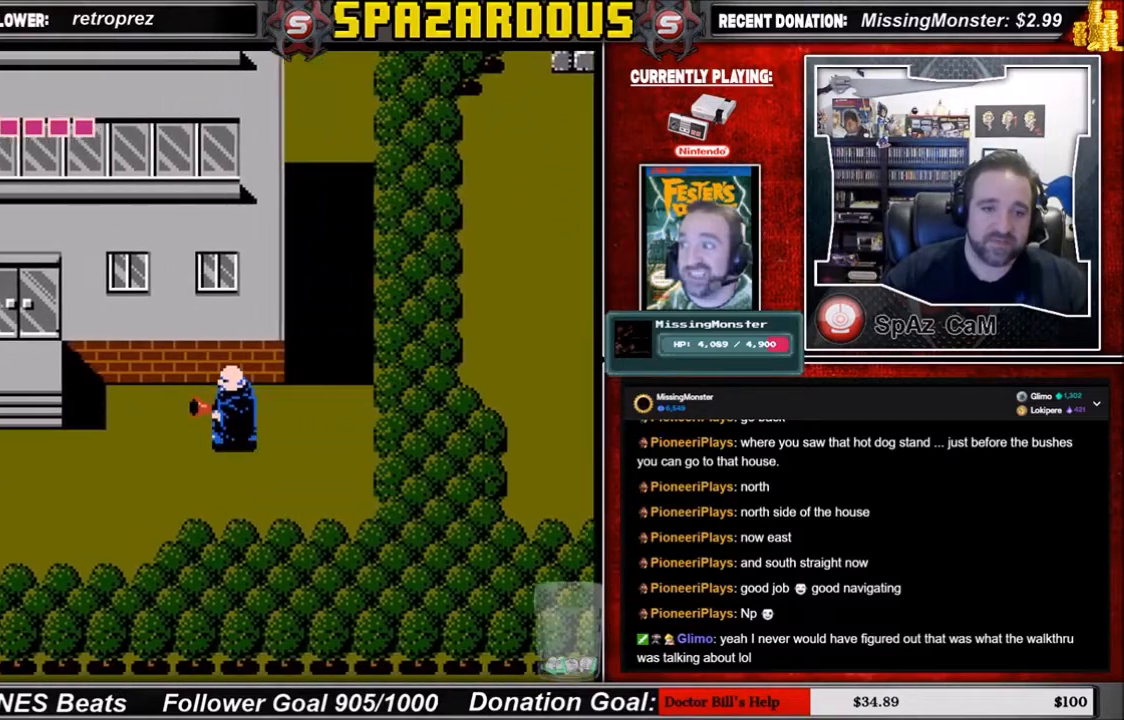
{"buttons": ["DPAD_LEFT"], "events": []}
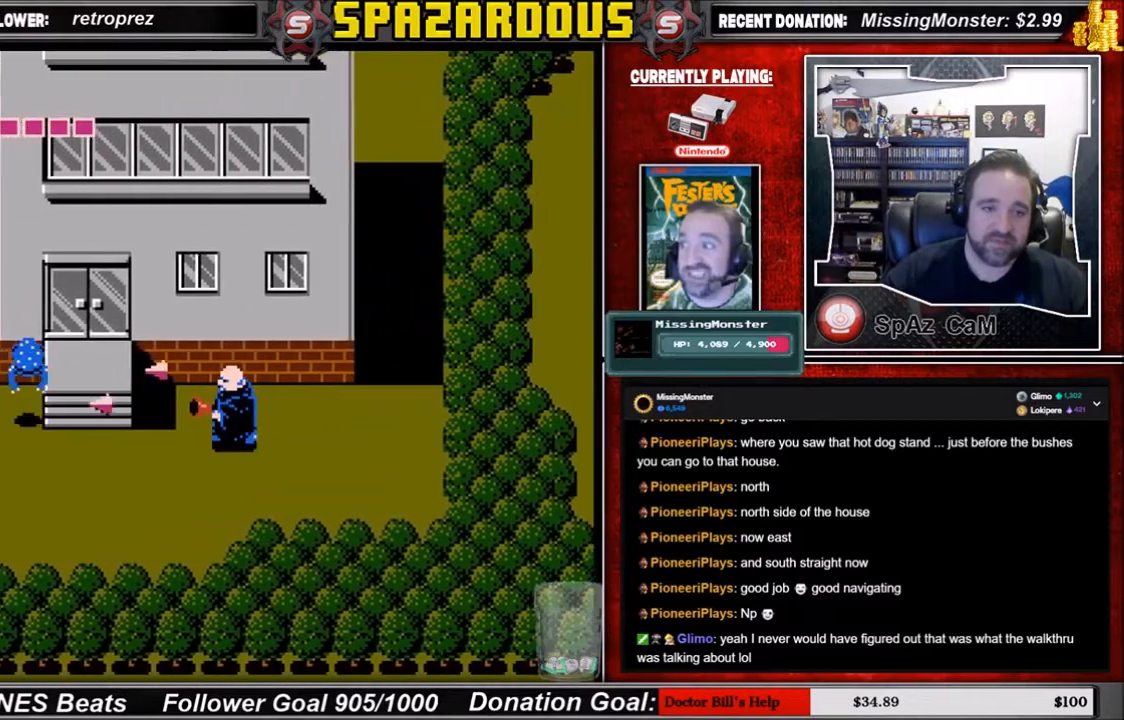
{"buttons": [], "events": [[267, "DPAD_LEFT", "up"]]}
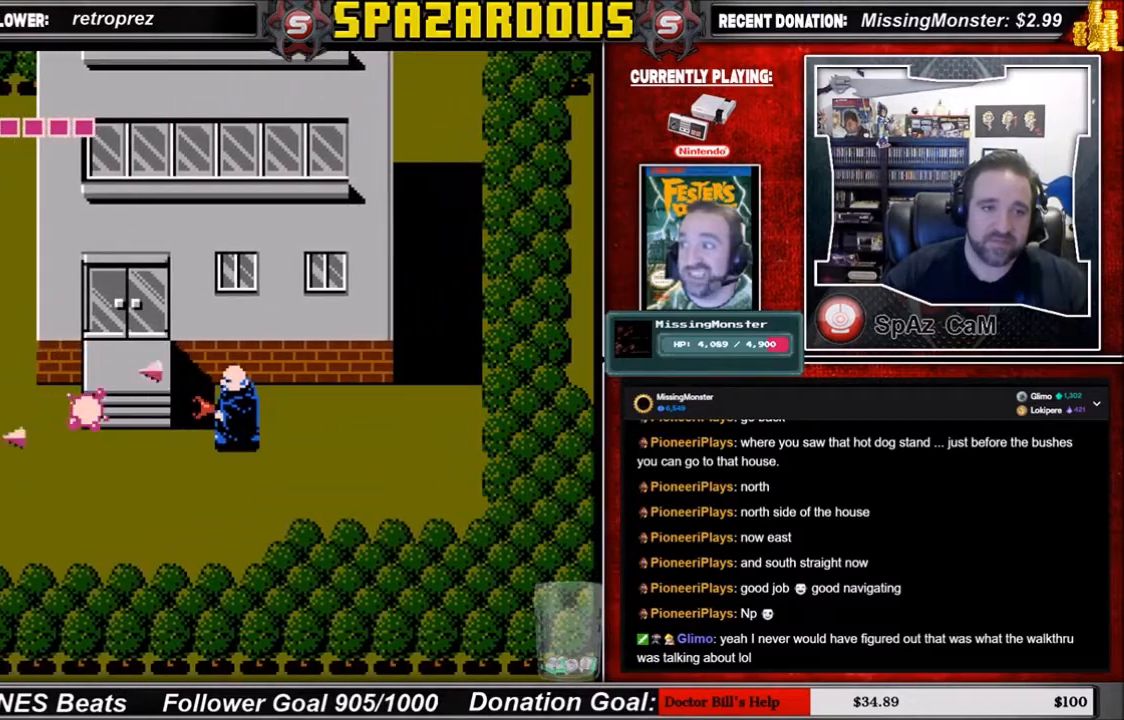
{"buttons": ["DPAD_DOWN"], "events": [[400, "DPAD_DOWN", "down"]]}
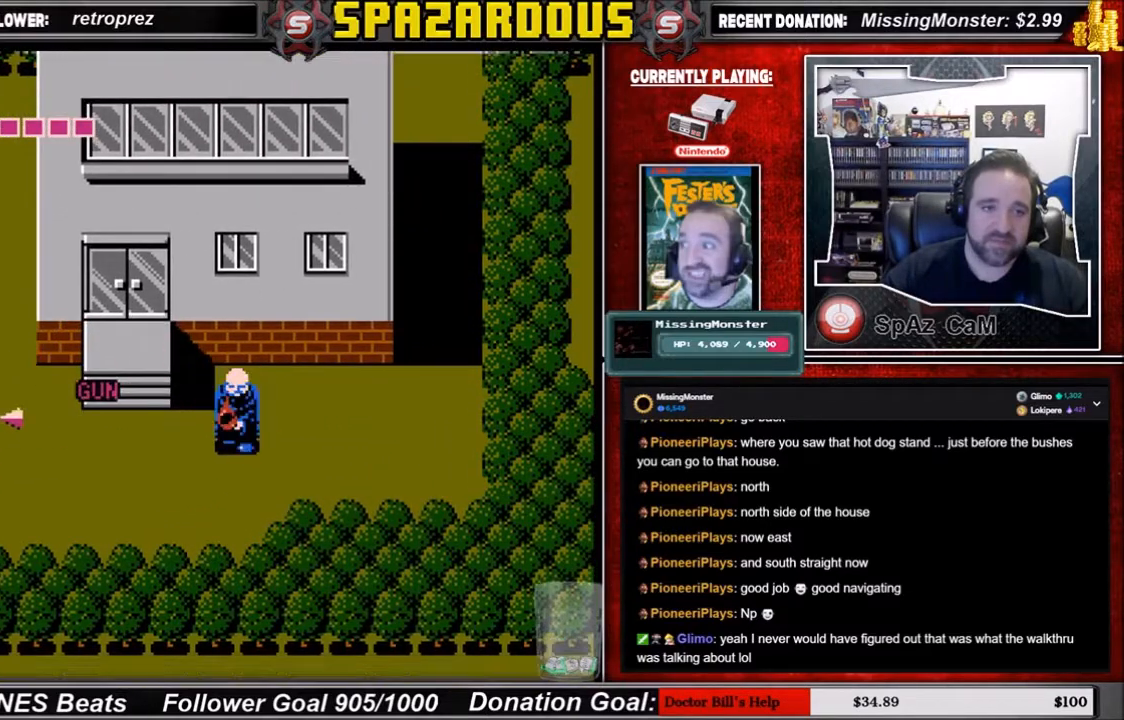
{"buttons": [], "events": [[134, "DPAD_DOWN", "up"], [134, "DPAD_LEFT", "down"], [367, "DPAD_LEFT", "up"]]}
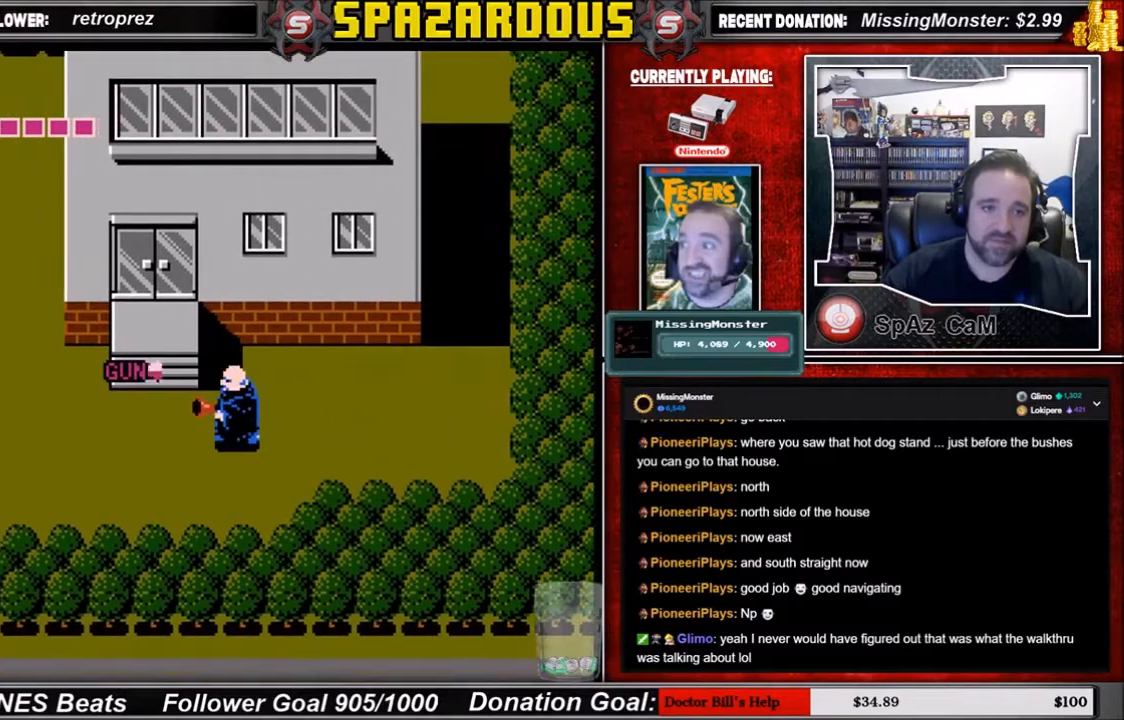
{"buttons": ["DPAD_DOWN"], "events": [[300, "DPAD_DOWN", "down"]]}